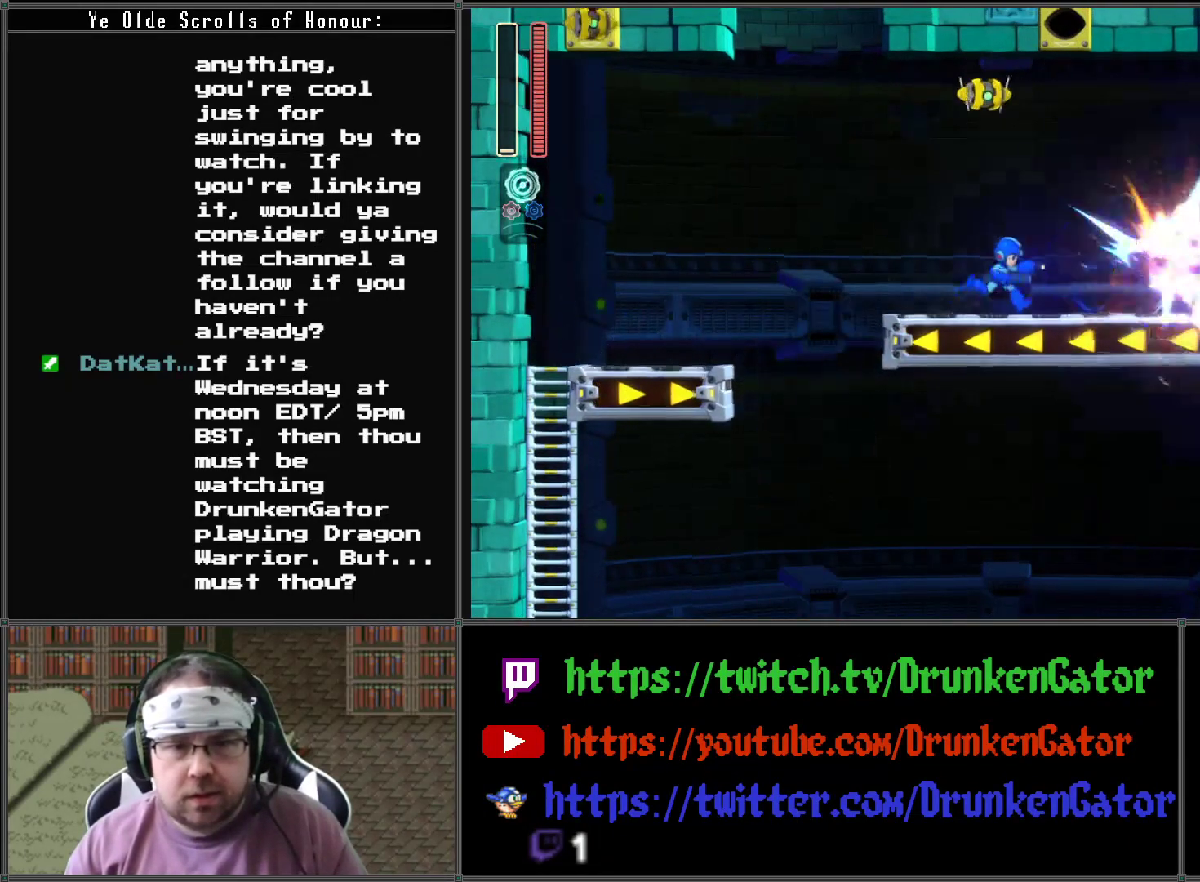
Gameplay with a controller (Xbox layout); each line is a JSON object with the inputs held at the frame after it. "events" lists button and stick changes between this image and that frame as [ms after this image, input, new state], when the widget could be followed in between.
{"buttons": ["X", "DPAD_RIGHT"], "left_stick": "center", "right_stick": "center", "events": [[33, "X", "up"], [100, "X", "down"]]}
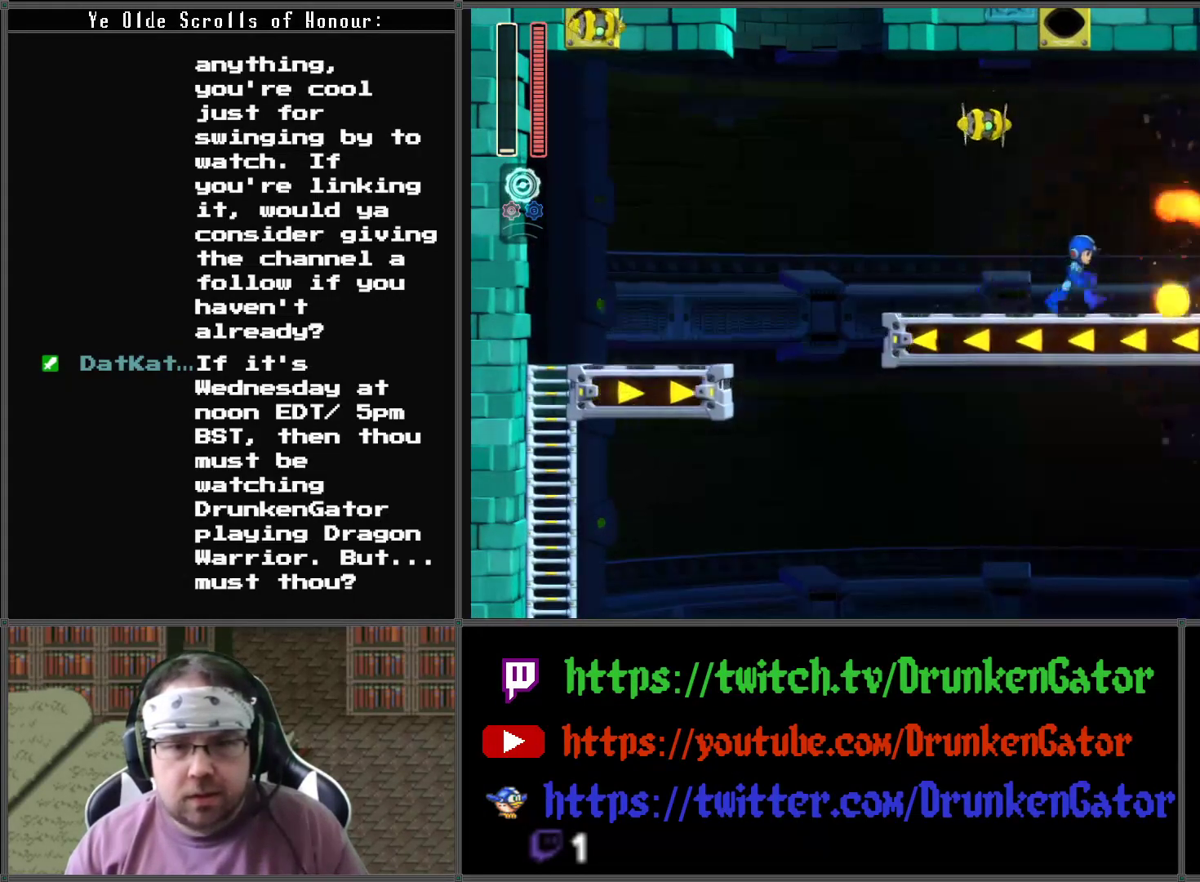
{"buttons": ["X", "DPAD_RIGHT"], "left_stick": "center", "right_stick": "center", "events": []}
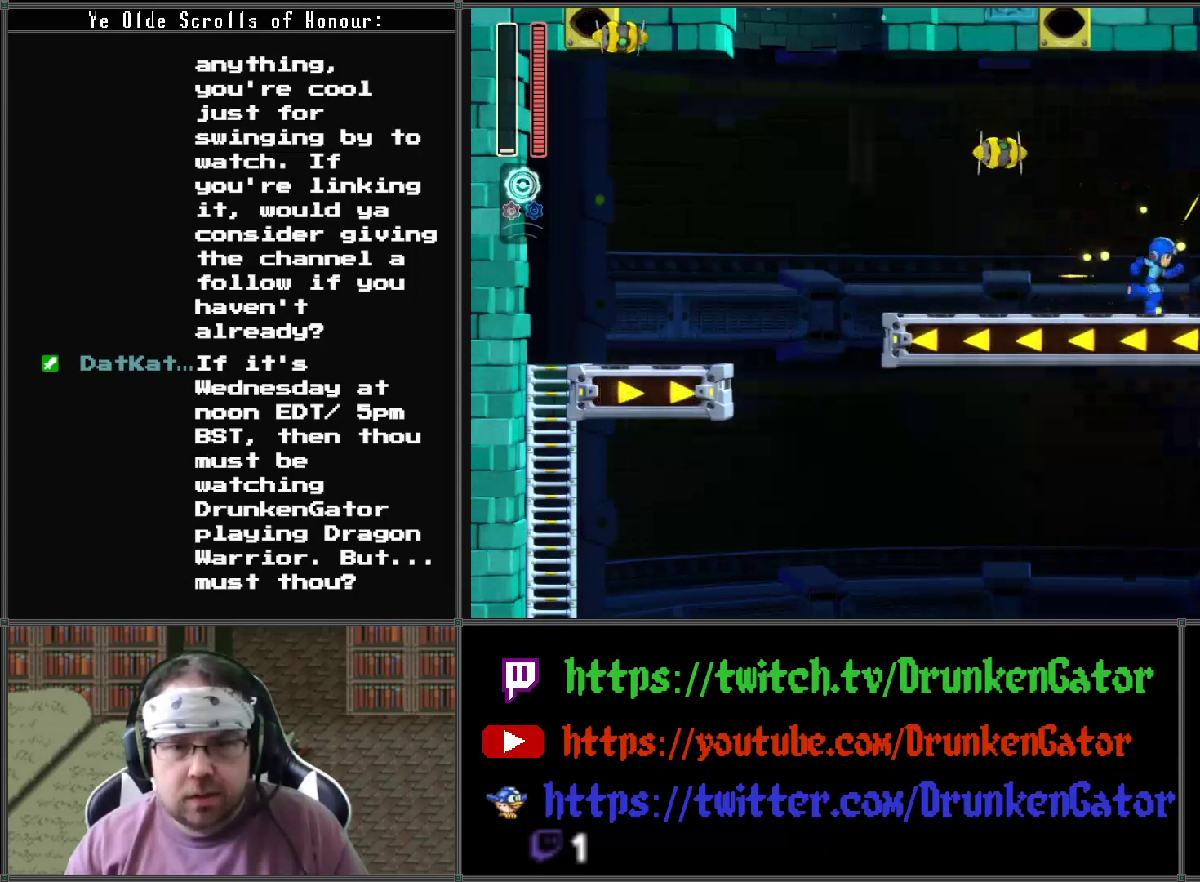
{"buttons": ["X", "DPAD_RIGHT"], "left_stick": "center", "right_stick": "center", "events": []}
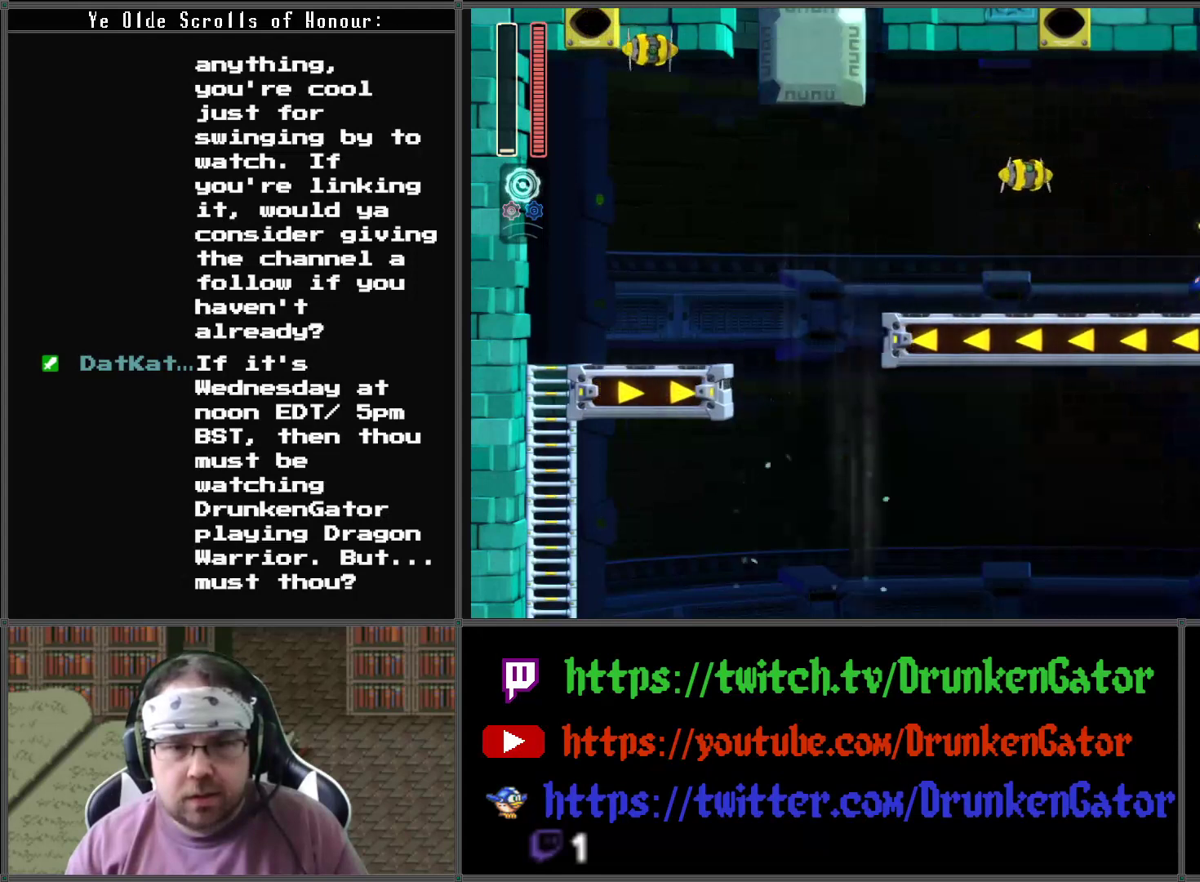
{"buttons": ["A", "X", "DPAD_RIGHT"], "left_stick": "center", "right_stick": "center", "events": [[200, "A", "down"]]}
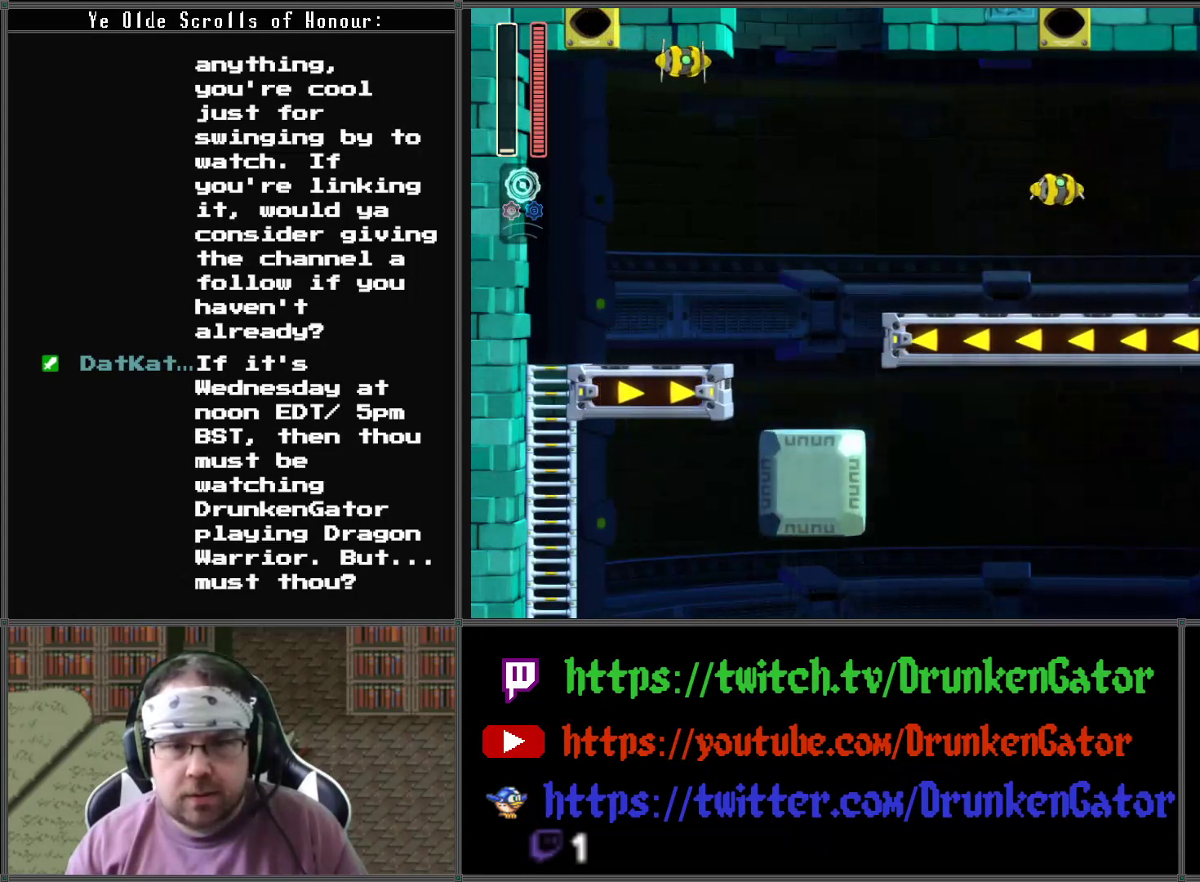
{"buttons": ["A", "X", "DPAD_DOWN", "DPAD_RIGHT"], "left_stick": "center", "right_stick": "center", "events": [[167, "A", "up"], [233, "DPAD_DOWN", "down"], [333, "A", "down"]]}
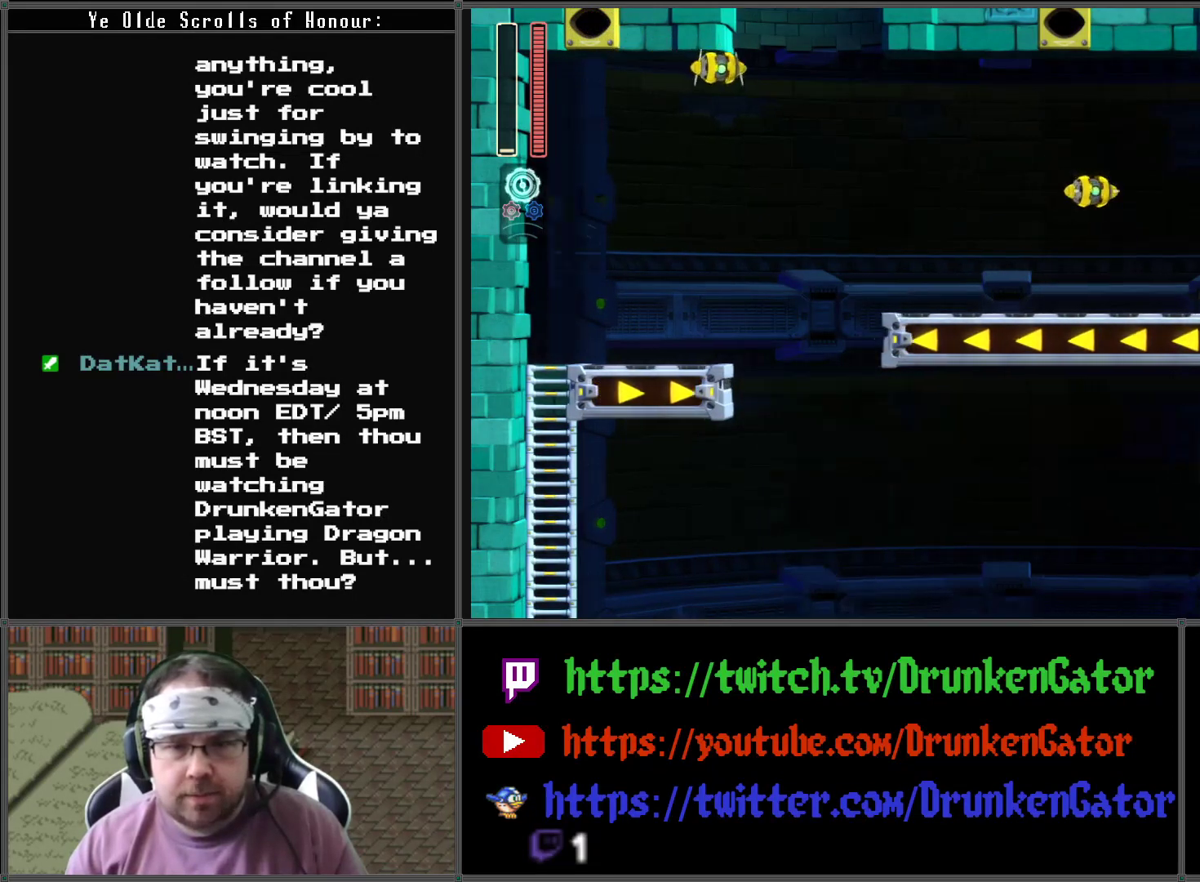
{"buttons": ["X", "DPAD_RIGHT"], "left_stick": "center", "right_stick": "center", "events": [[133, "DPAD_DOWN", "up"], [233, "A", "up"], [267, "DPAD_RIGHT", "up"], [433, "DPAD_RIGHT", "down"]]}
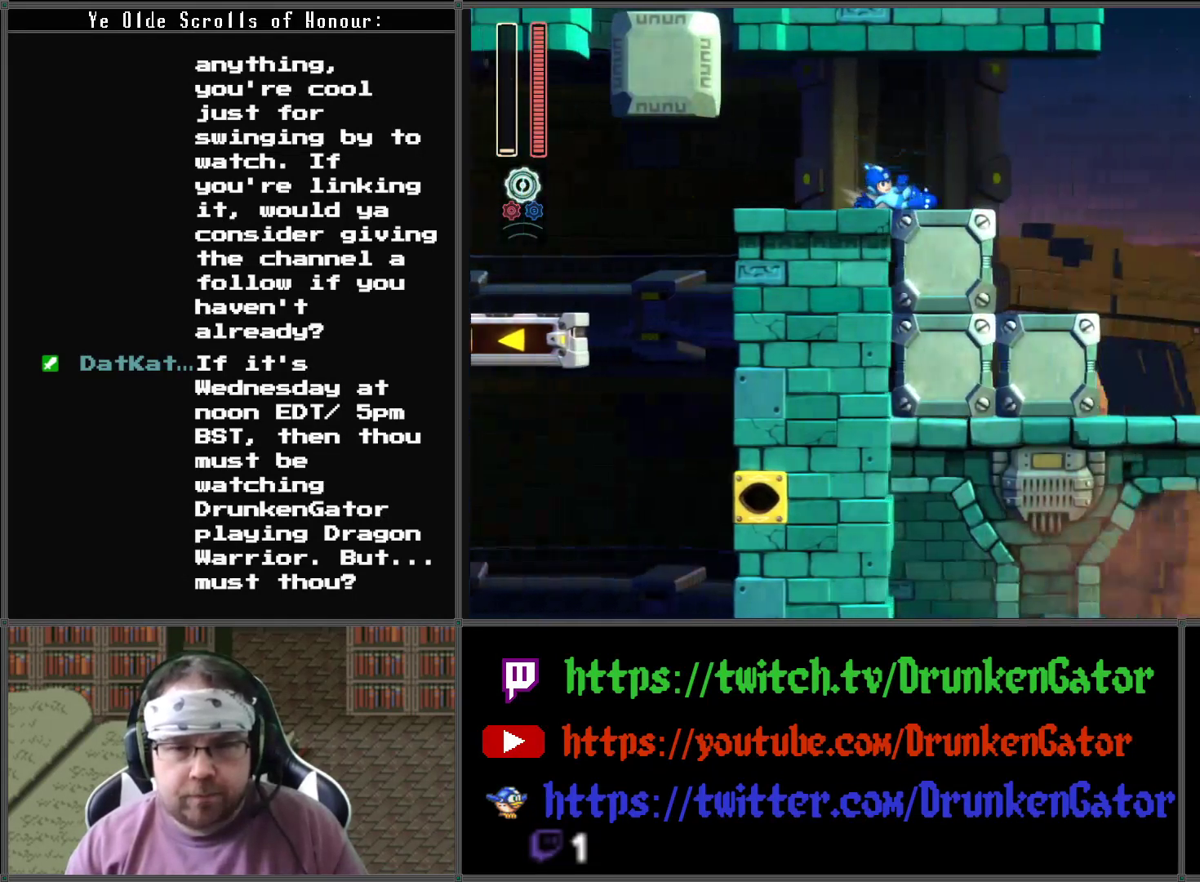
{"buttons": ["X", "DPAD_RIGHT"], "left_stick": "center", "right_stick": "center", "events": []}
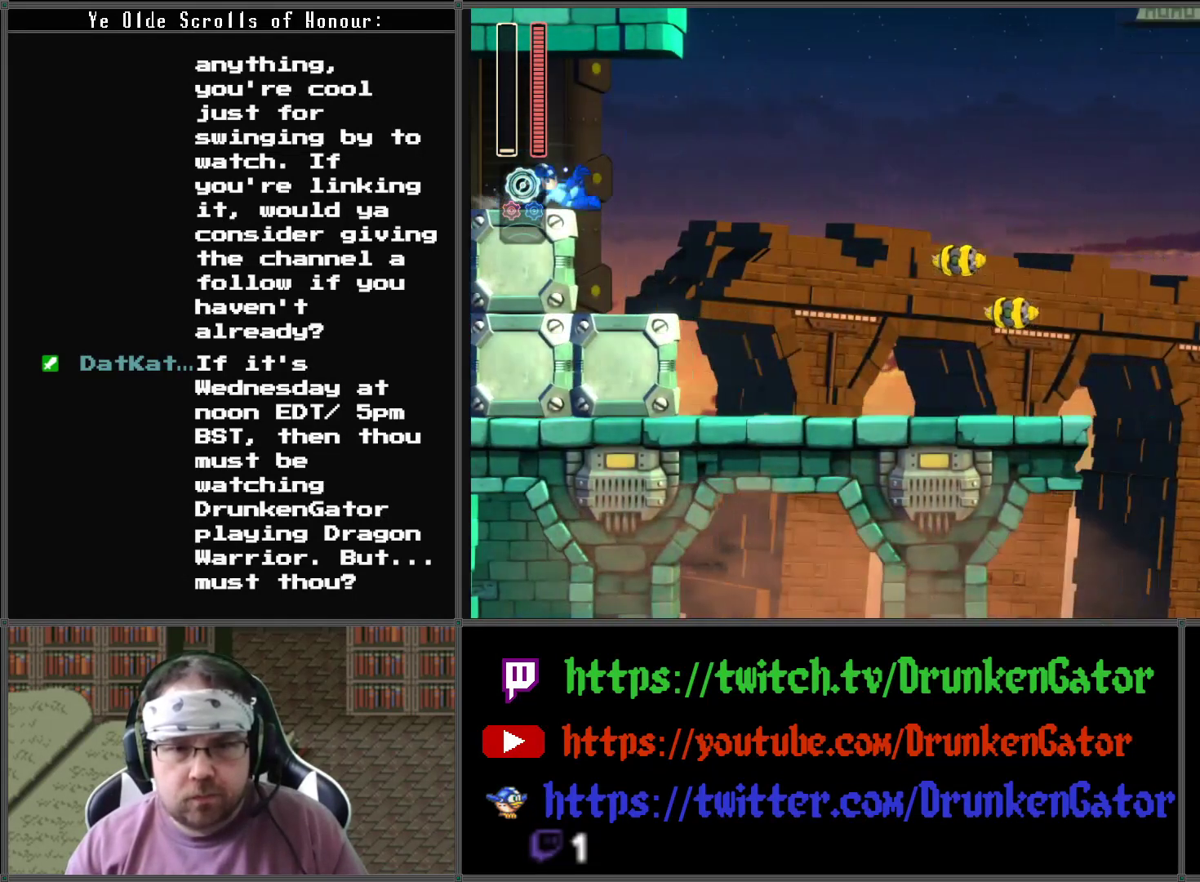
{"buttons": ["X", "DPAD_RIGHT"], "left_stick": "center", "right_stick": "center", "events": []}
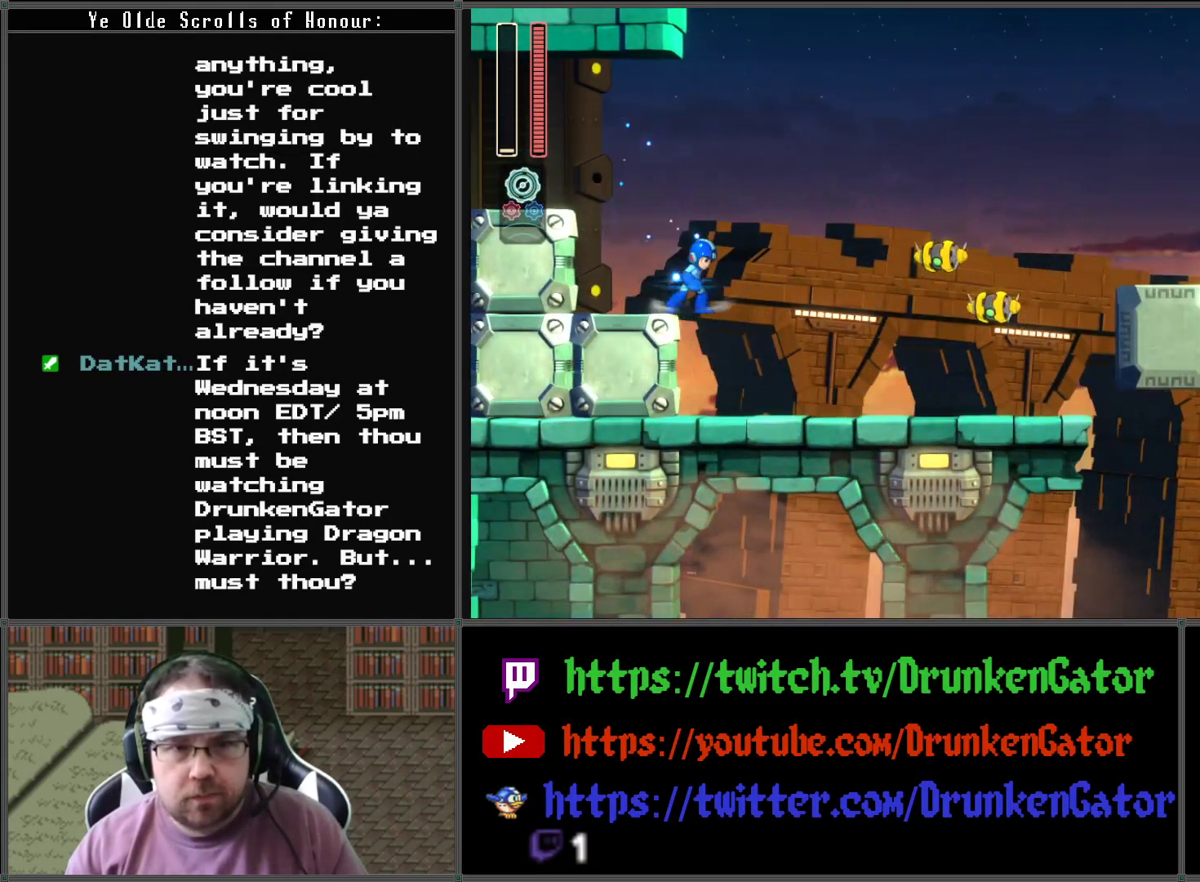
{"buttons": [], "left_stick": "center", "right_stick": "center", "events": [[67, "X", "up"], [133, "X", "down"], [300, "X", "up"], [333, "X", "down"], [433, "DPAD_RIGHT", "up"], [433, "X", "up"]]}
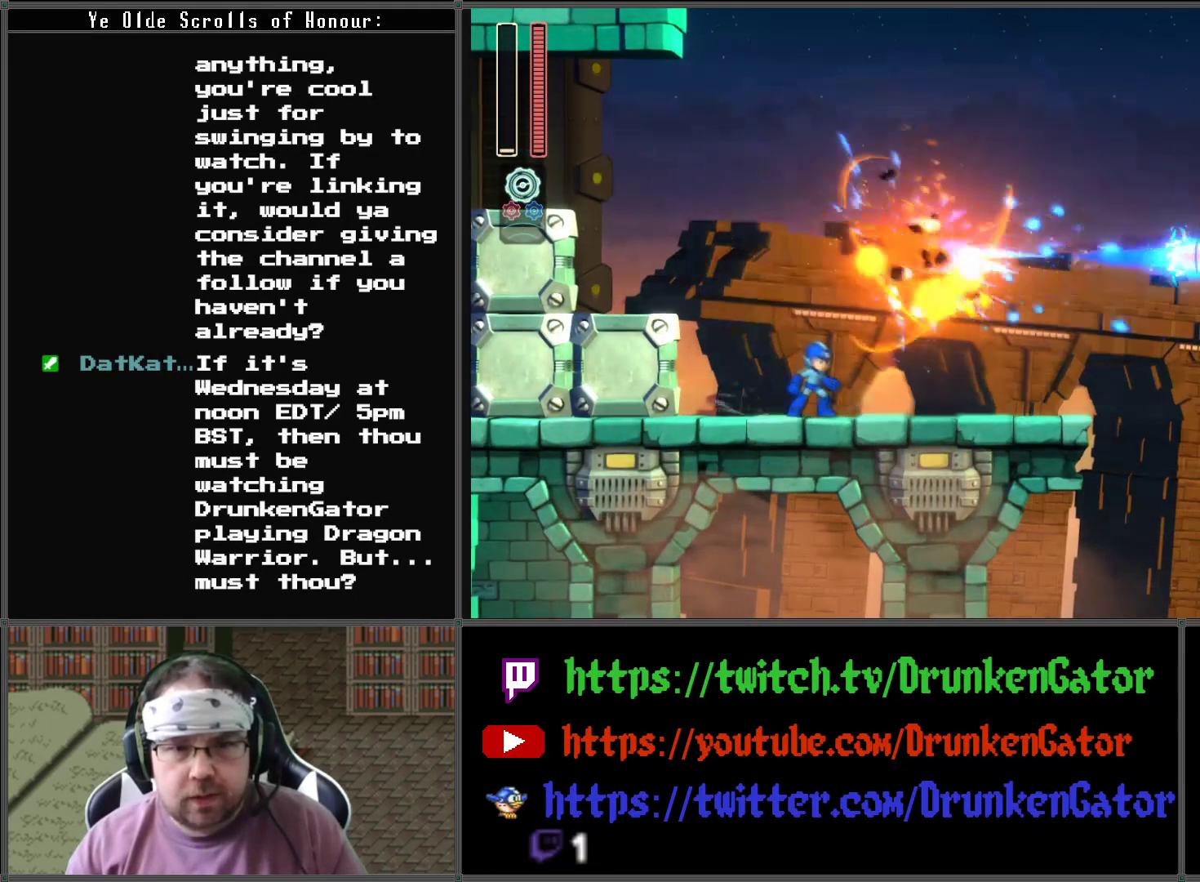
{"buttons": ["X"], "left_stick": "center", "right_stick": "center", "events": [[100, "A", "down"], [233, "A", "up"], [300, "X", "down"]]}
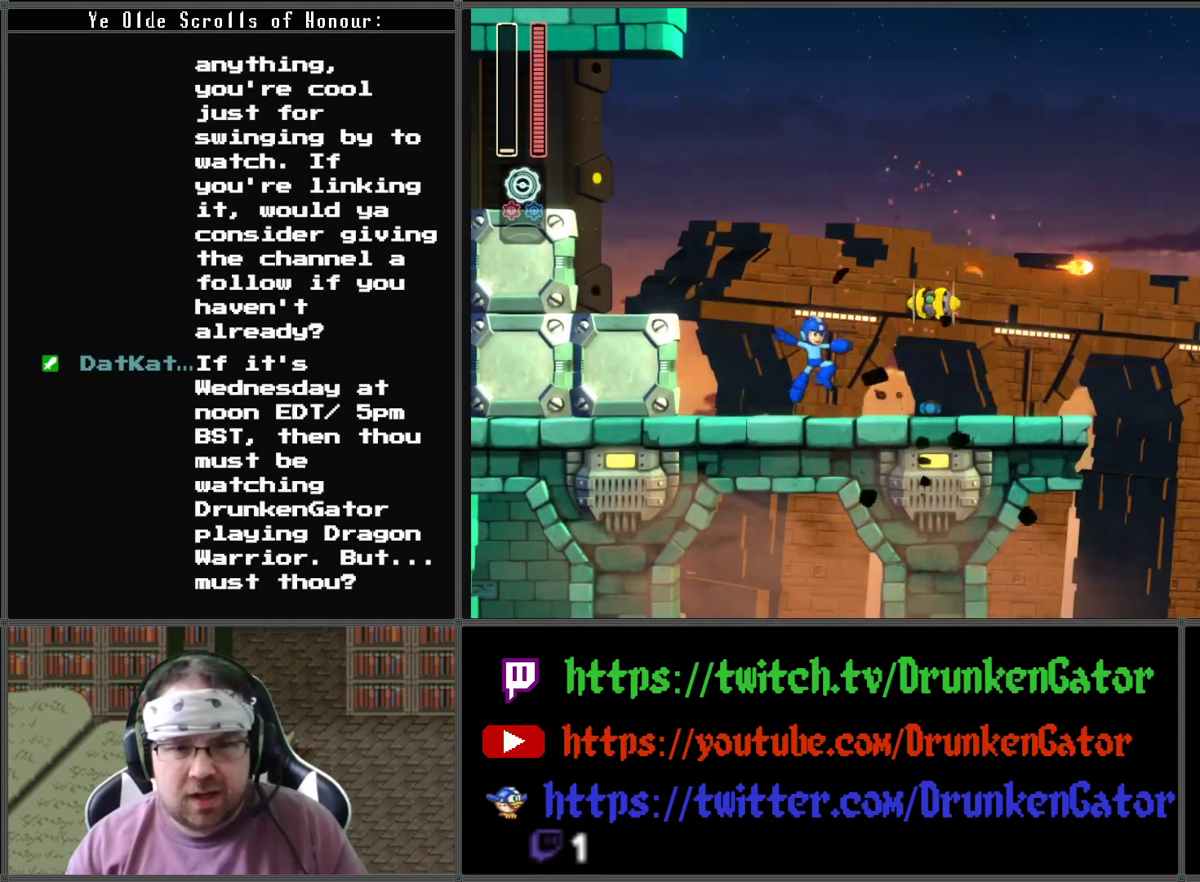
{"buttons": ["X"], "left_stick": "center", "right_stick": "center", "events": [[167, "X", "up"], [267, "A", "down"], [333, "A", "up"], [433, "X", "down"]]}
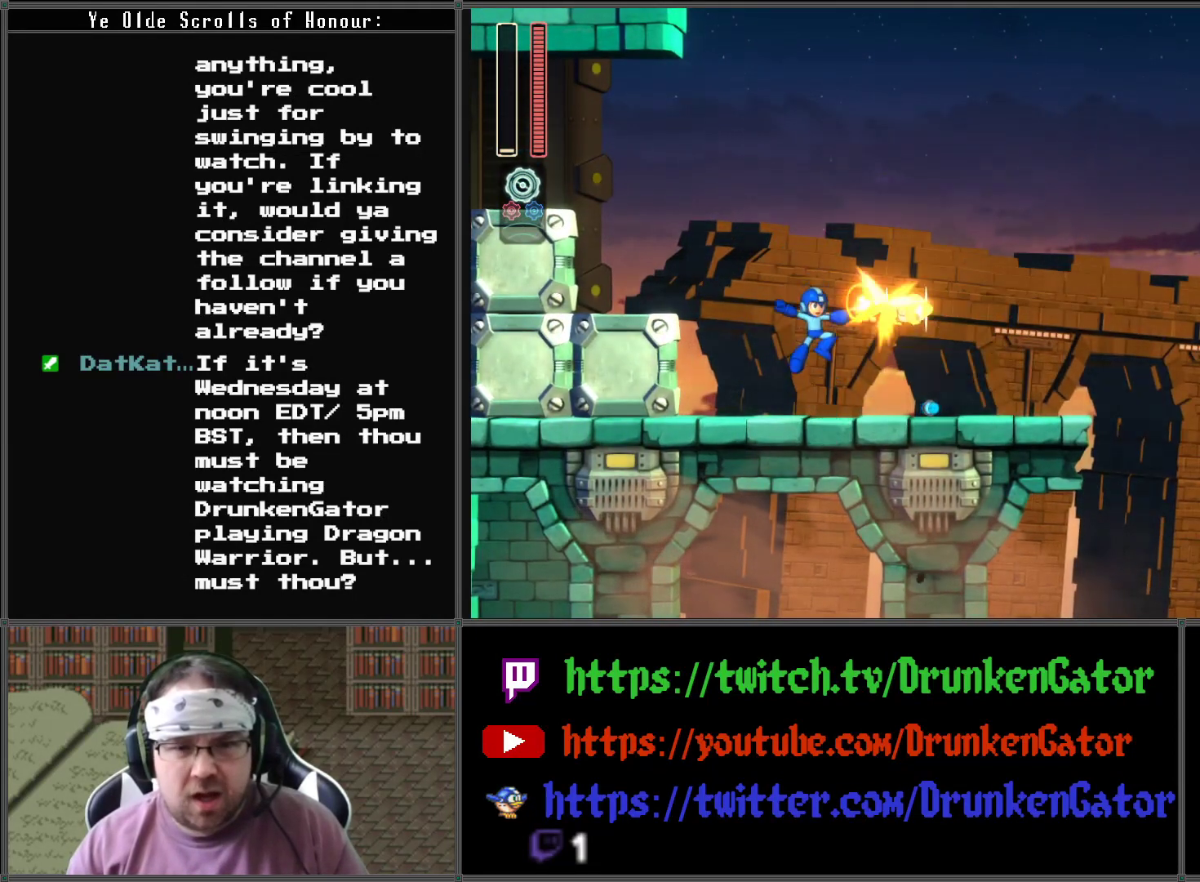
{"buttons": ["X", "DPAD_RIGHT"], "left_stick": "center", "right_stick": "center", "events": [[233, "DPAD_RIGHT", "down"]]}
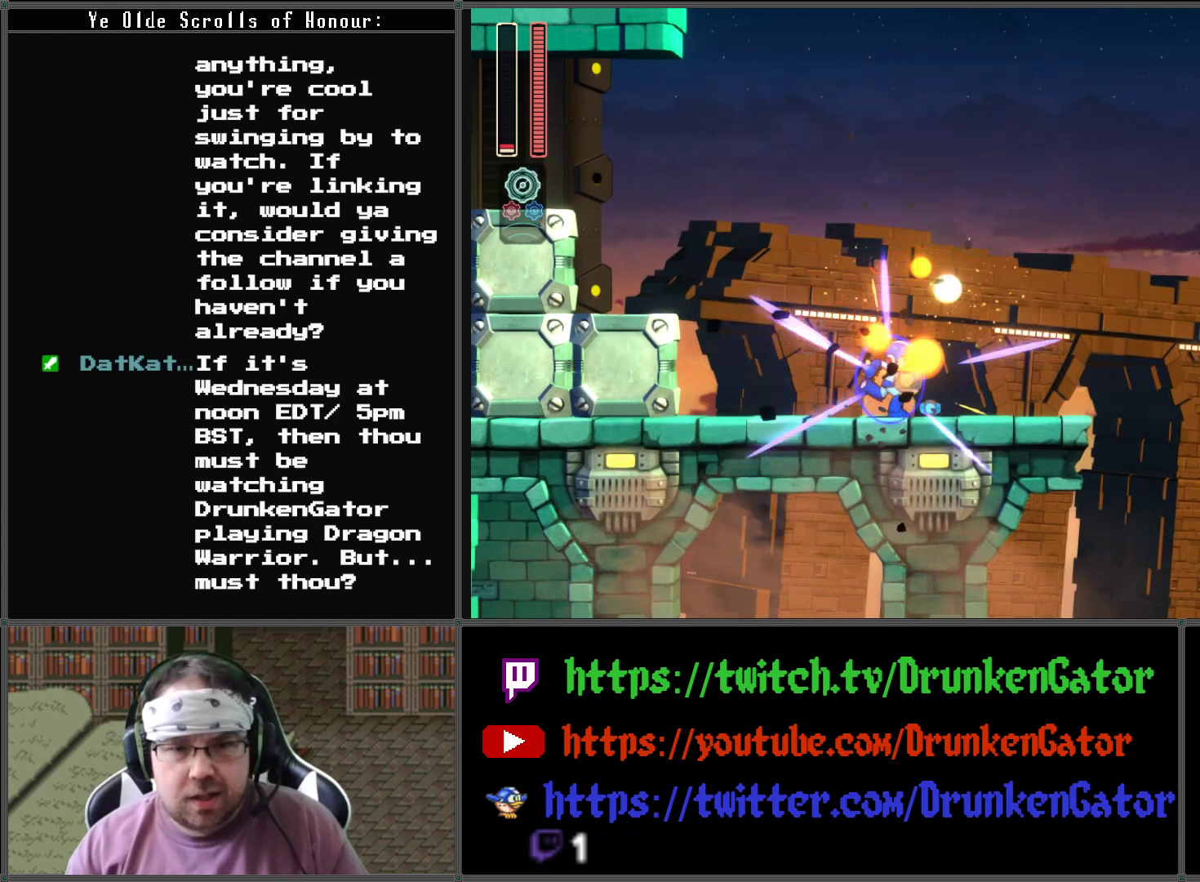
{"buttons": ["X", "DPAD_LEFT"], "left_stick": "center", "right_stick": "center", "events": [[267, "DPAD_LEFT", "down"], [267, "DPAD_RIGHT", "up"]]}
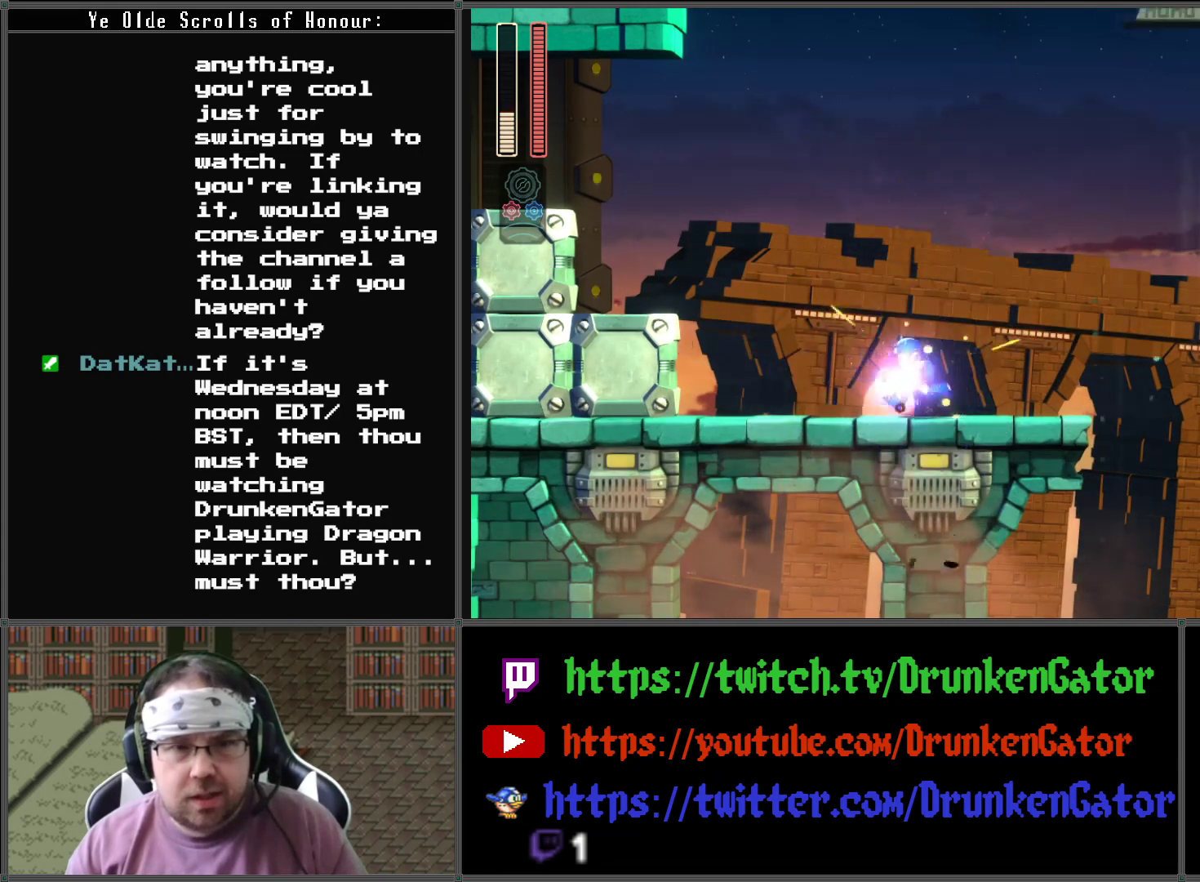
{"buttons": ["A", "X", "DPAD_LEFT"], "left_stick": "center", "right_stick": "center", "events": [[500, "A", "down"]]}
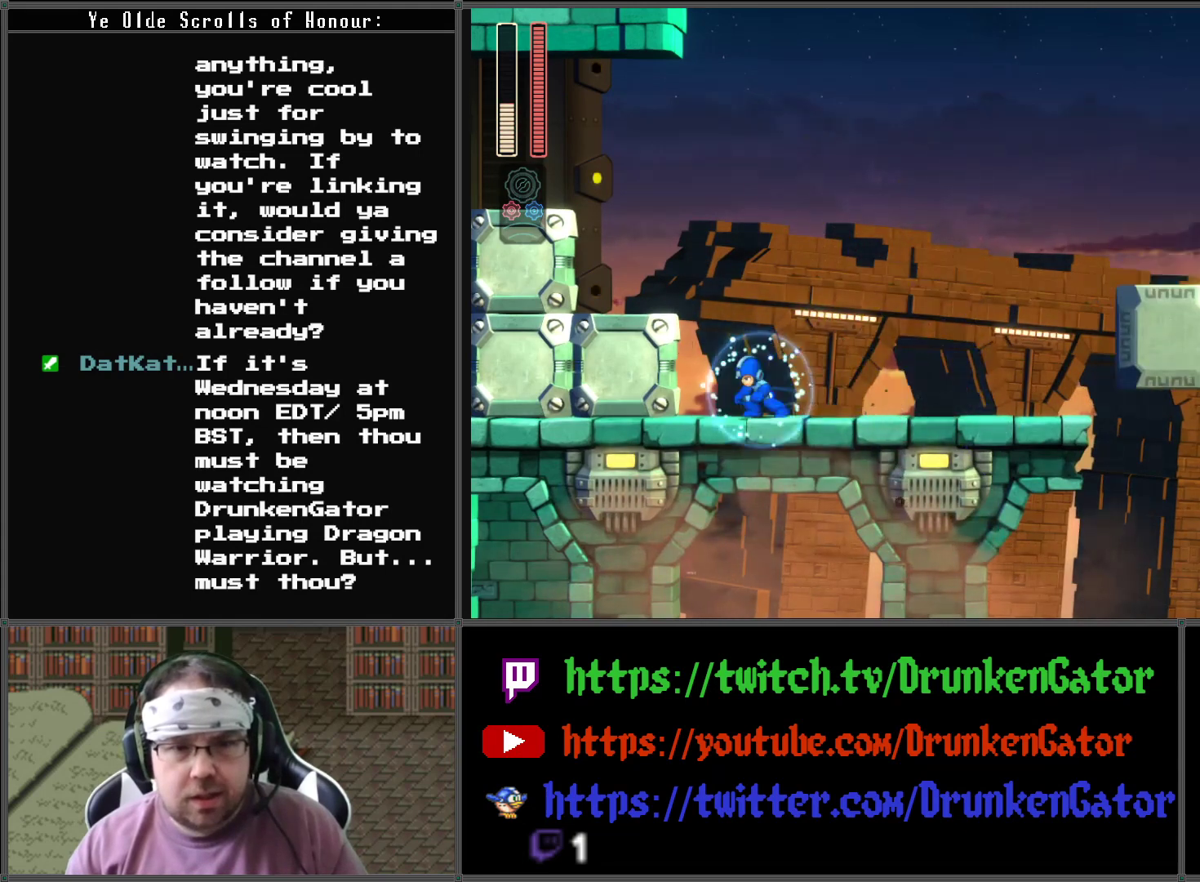
{"buttons": ["A", "X", "DPAD_LEFT"], "left_stick": "center", "right_stick": "center", "events": []}
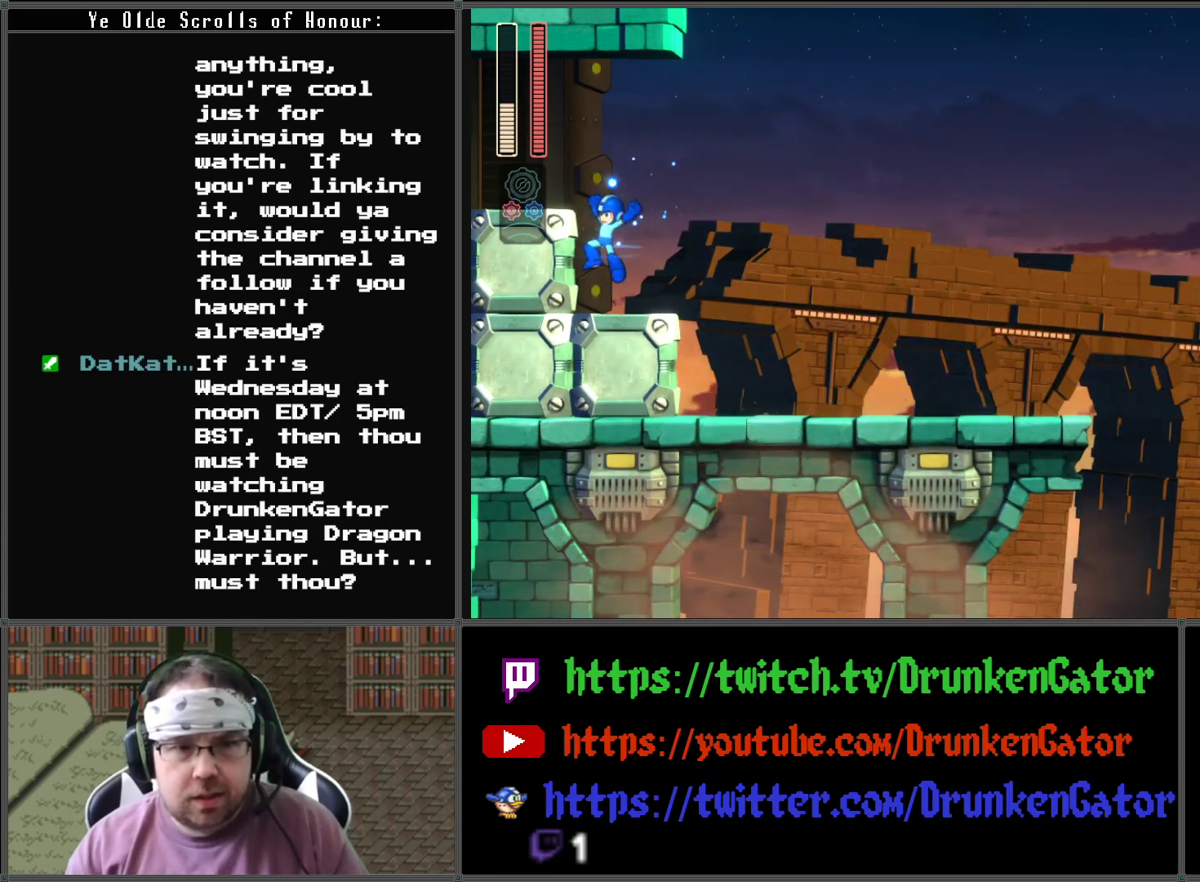
{"buttons": ["X", "DPAD_DOWN", "DPAD_LEFT"], "left_stick": "center", "right_stick": "center", "events": [[33, "A", "up"], [167, "A", "down"], [333, "A", "up"], [500, "DPAD_DOWN", "down"]]}
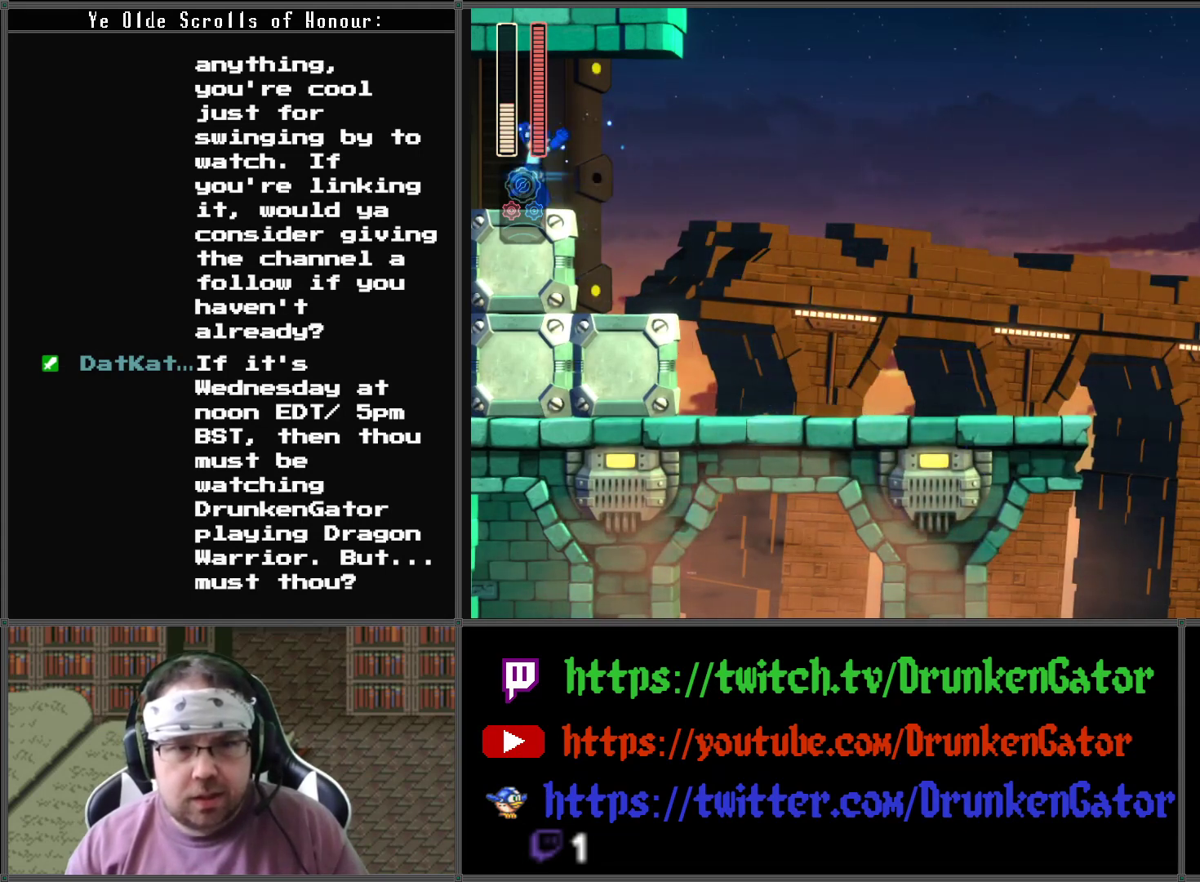
{"buttons": ["X", "DPAD_DOWN"], "left_stick": "center", "right_stick": "center", "events": [[100, "A", "down"], [267, "DPAD_LEFT", "up"], [400, "DPAD_LEFT", "down"], [467, "DPAD_LEFT", "up"], [500, "A", "up"]]}
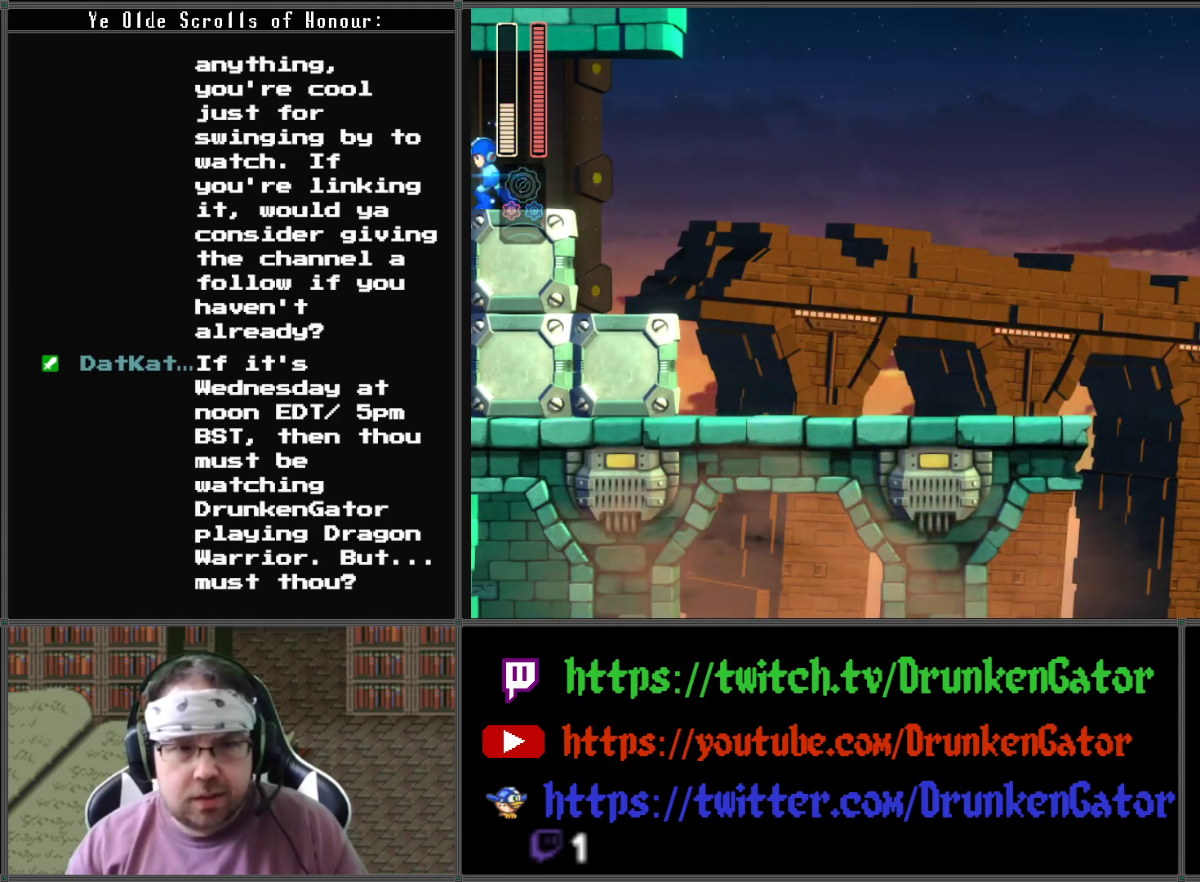
{"buttons": ["X", "DPAD_RIGHT"], "left_stick": "center", "right_stick": "center", "events": [[33, "DPAD_DOWN", "up"], [33, "DPAD_RIGHT", "down"]]}
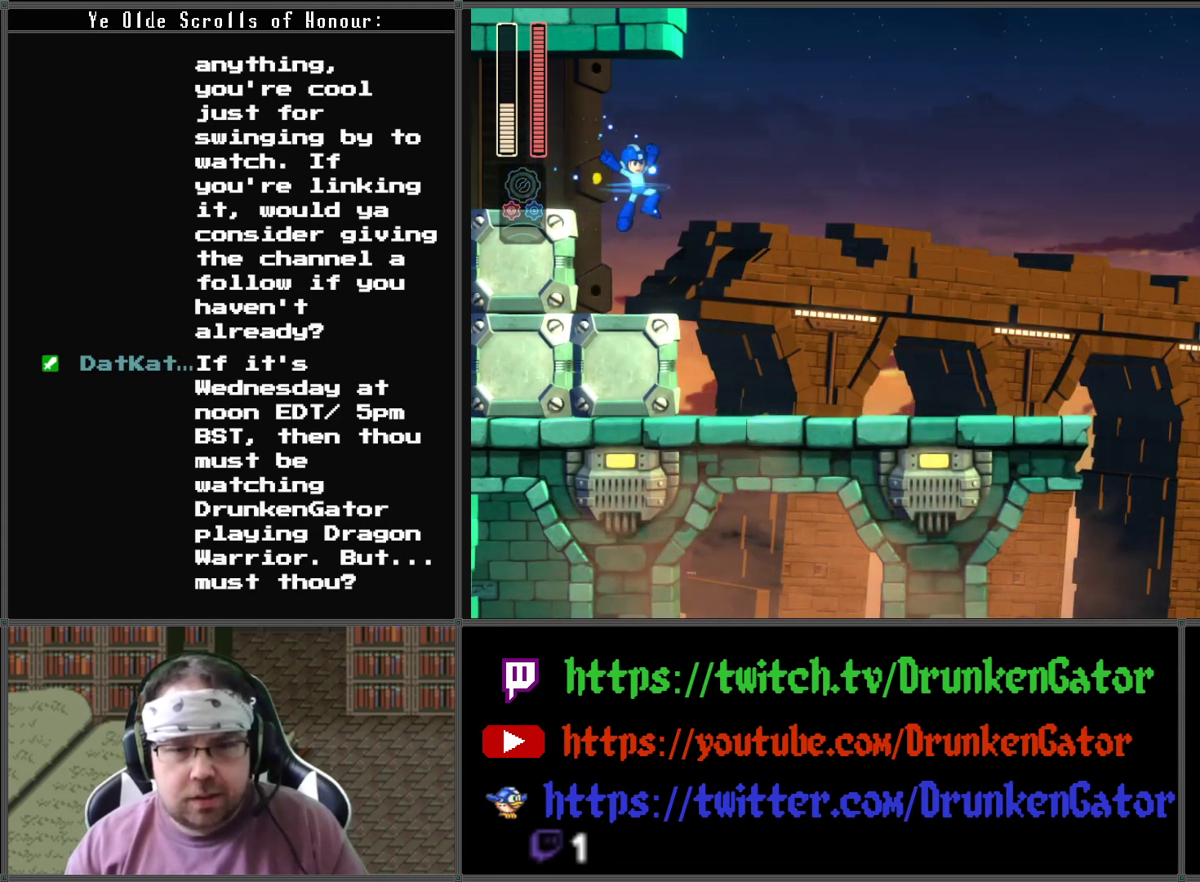
{"buttons": ["X", "DPAD_RIGHT"], "left_stick": "center", "right_stick": "center", "events": []}
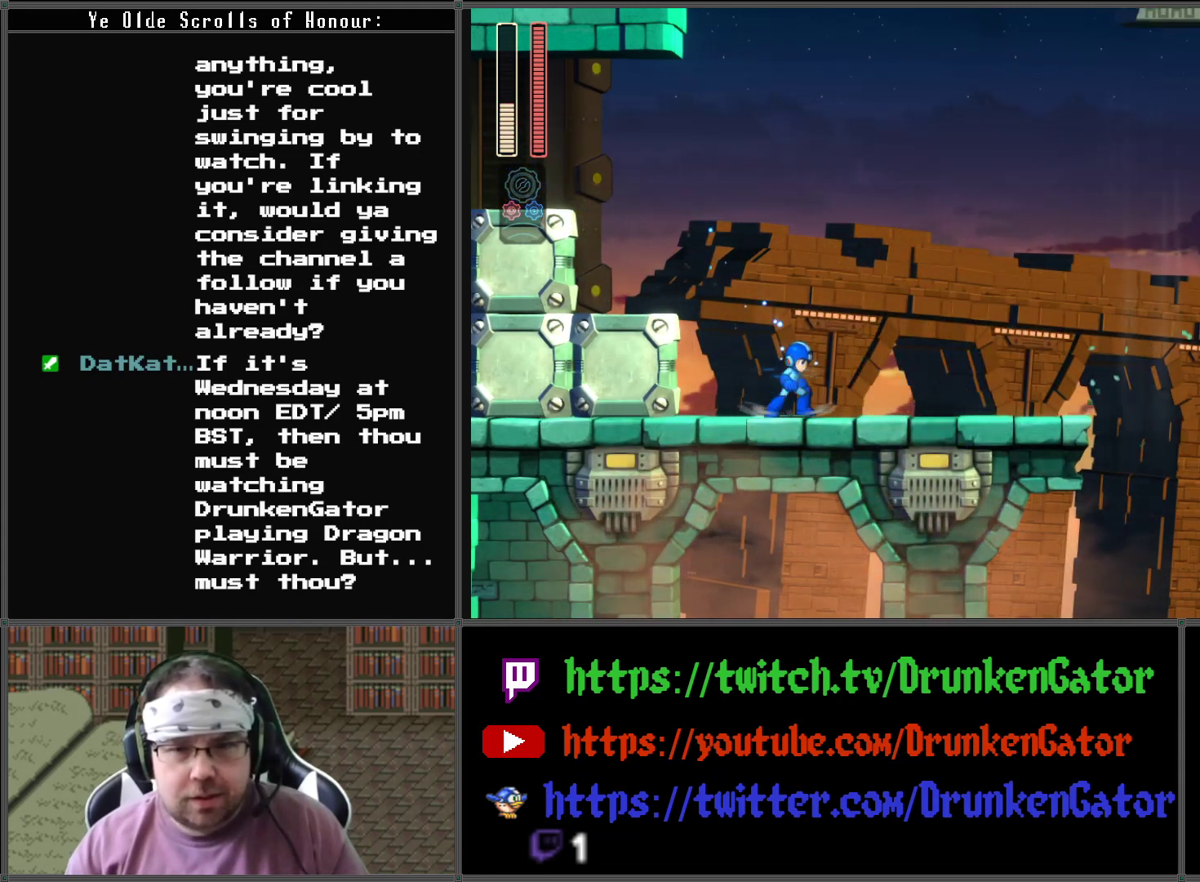
{"buttons": ["X", "DPAD_RIGHT"], "left_stick": "center", "right_stick": "center", "events": []}
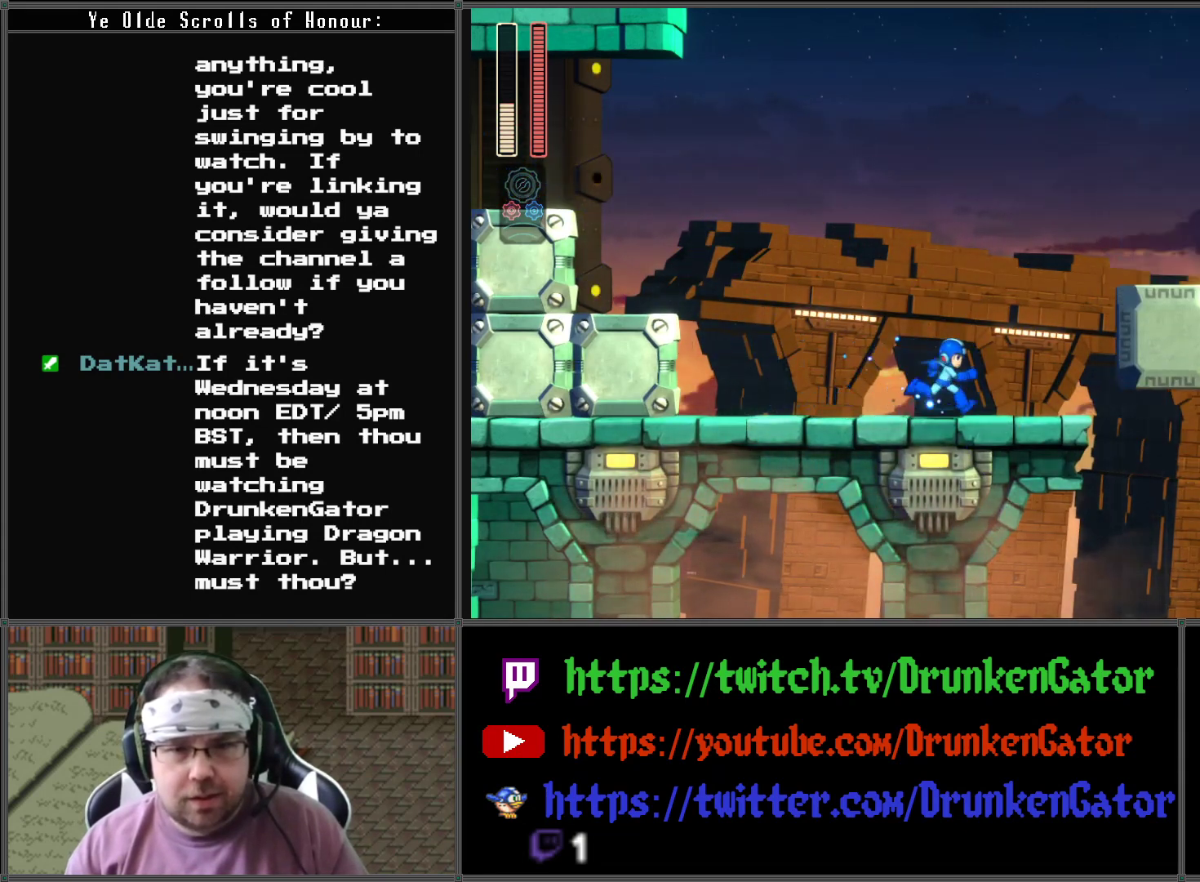
{"buttons": ["A", "X", "DPAD_RIGHT"], "left_stick": "center", "right_stick": "center", "events": [[333, "A", "down"]]}
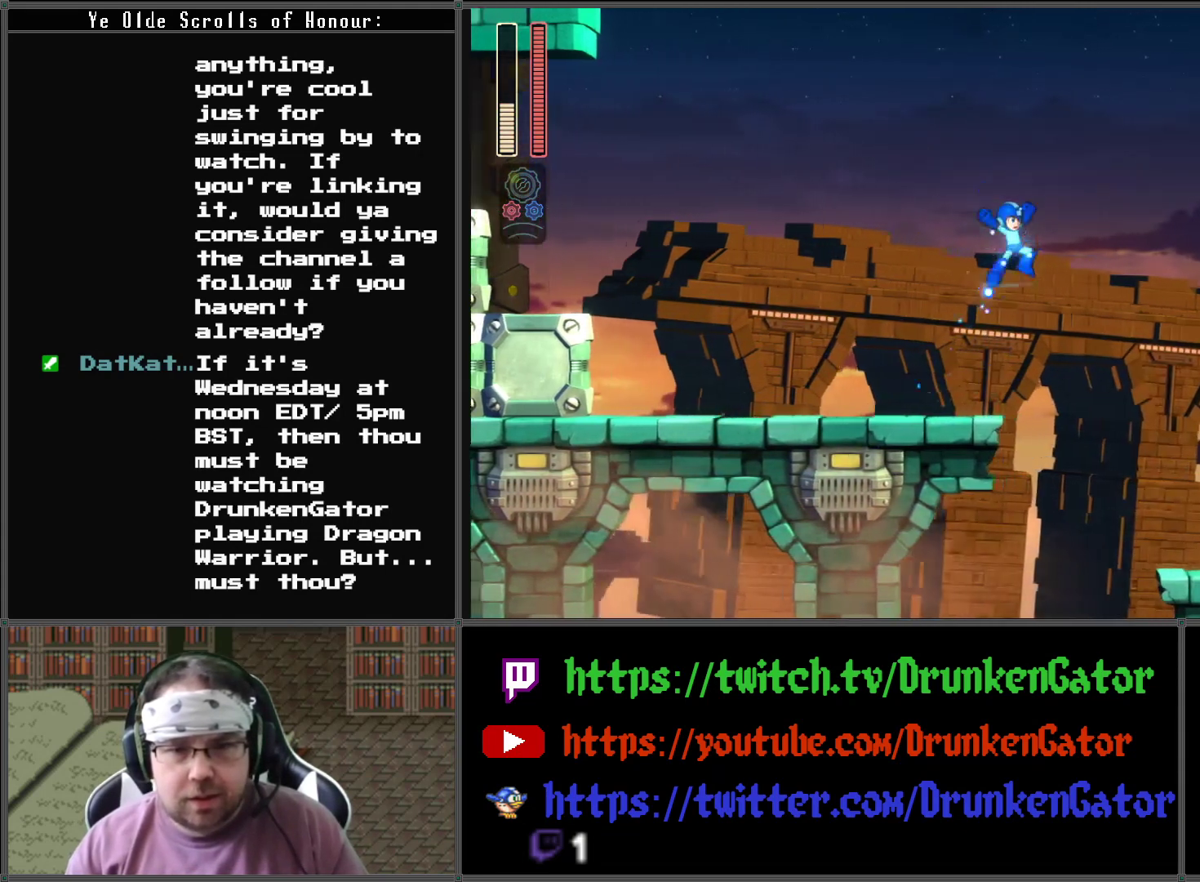
{"buttons": ["DPAD_RIGHT"], "left_stick": "center", "right_stick": "center", "events": [[167, "A", "up"], [500, "X", "up"]]}
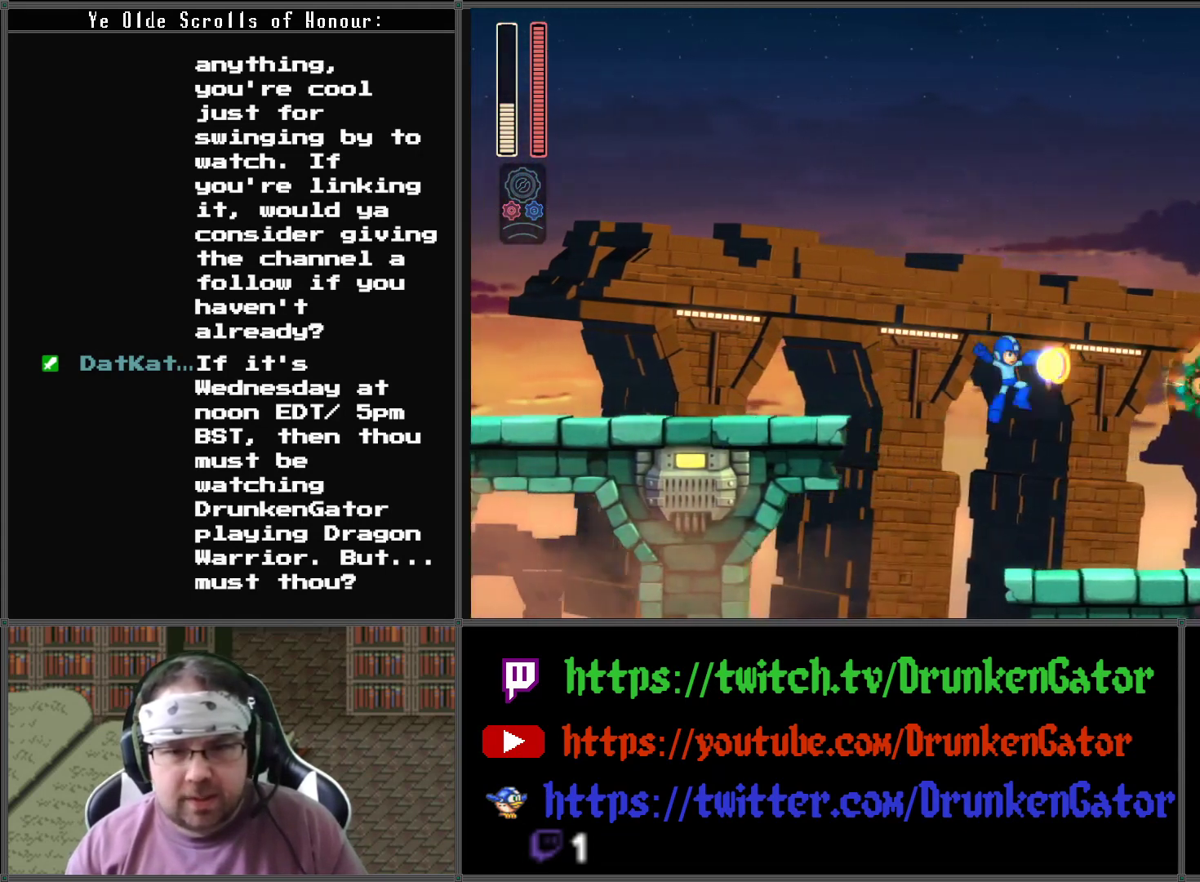
{"buttons": ["X"], "left_stick": "center", "right_stick": "center", "events": [[67, "X", "down"], [133, "DPAD_RIGHT", "up"], [200, "X", "up"], [500, "X", "down"]]}
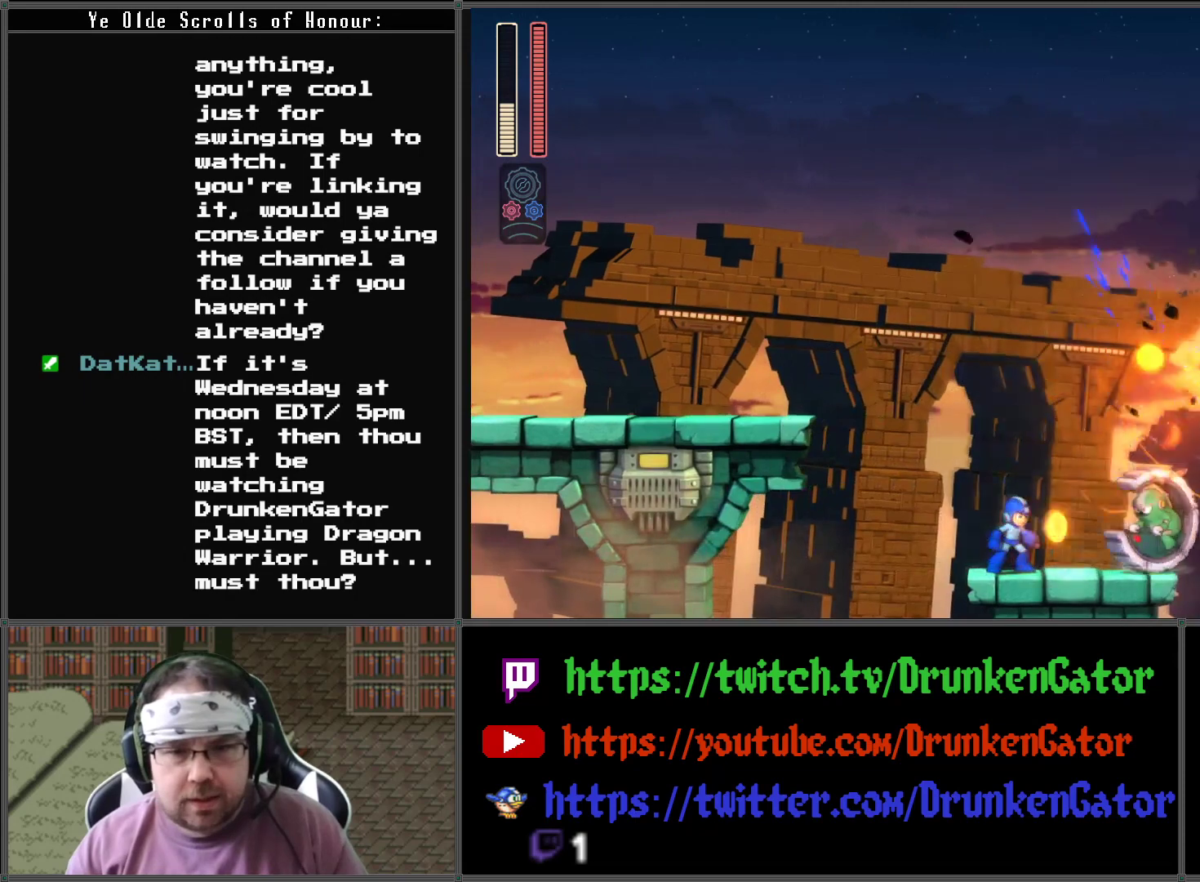
{"buttons": ["X", "DPAD_RIGHT"], "left_stick": "center", "right_stick": "center", "events": [[33, "A", "down"], [167, "DPAD_RIGHT", "down"], [500, "A", "up"]]}
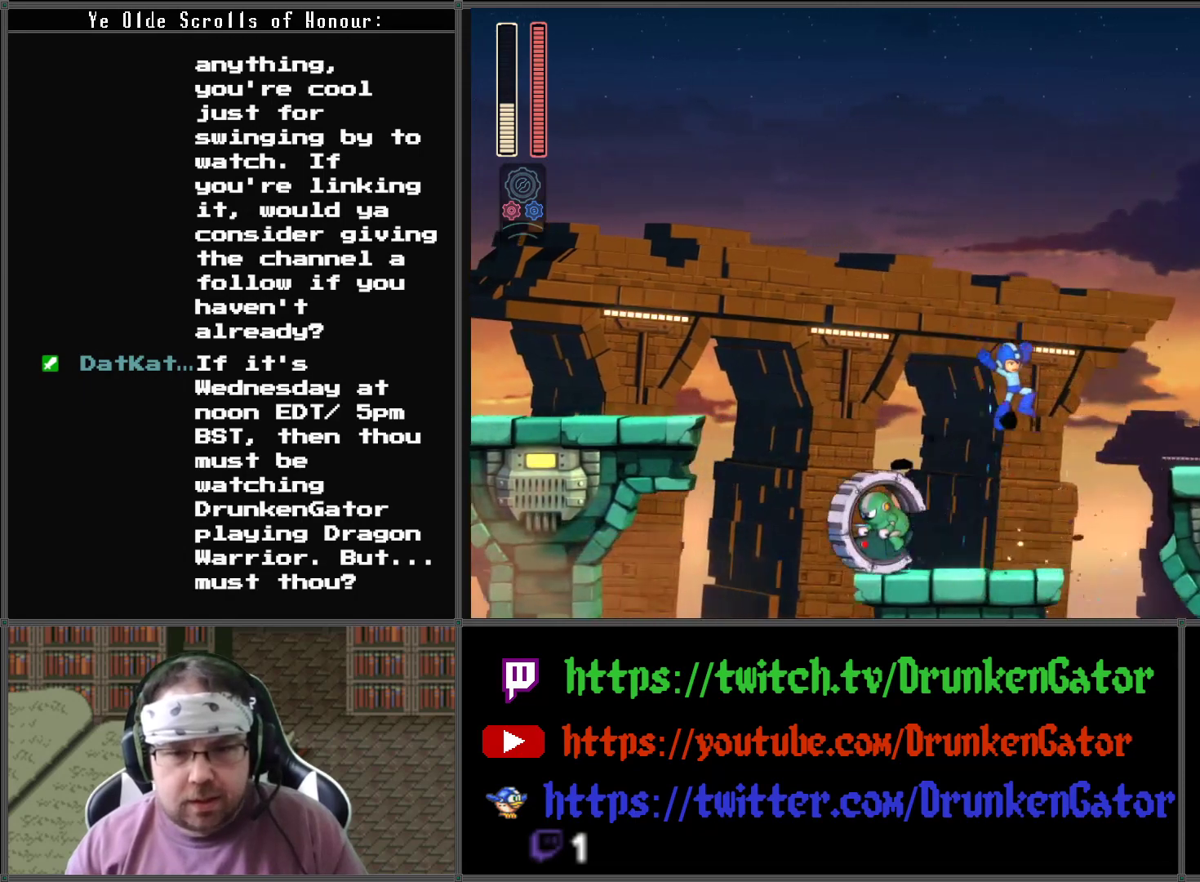
{"buttons": [], "left_stick": "center", "right_stick": "center", "events": [[67, "DPAD_LEFT", "down"], [67, "DPAD_RIGHT", "up"], [200, "DPAD_LEFT", "up"], [200, "X", "up"], [267, "X", "down"], [333, "X", "up"], [400, "X", "down"], [500, "X", "up"]]}
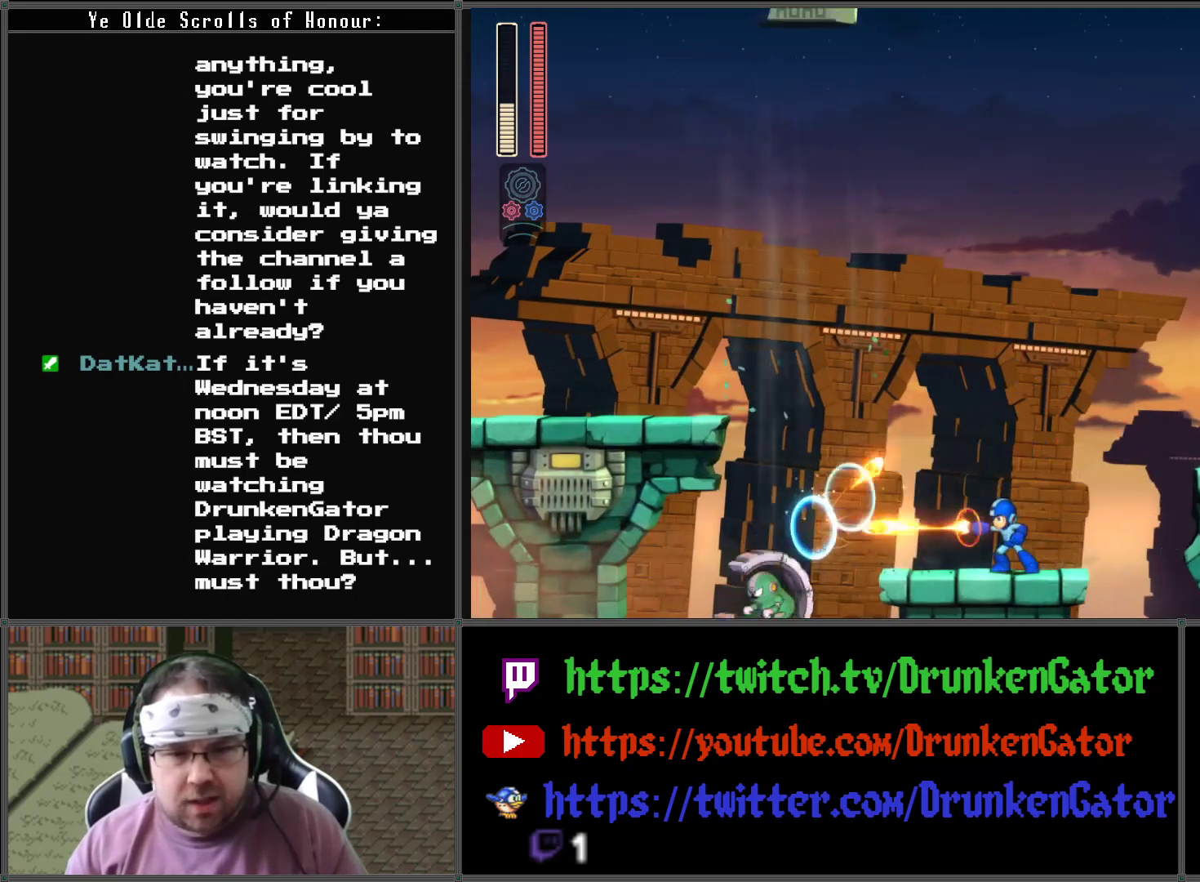
{"buttons": ["A", "X", "DPAD_RIGHT"], "left_stick": "center", "right_stick": "center", "events": [[33, "X", "down"], [200, "DPAD_RIGHT", "down"], [500, "A", "down"]]}
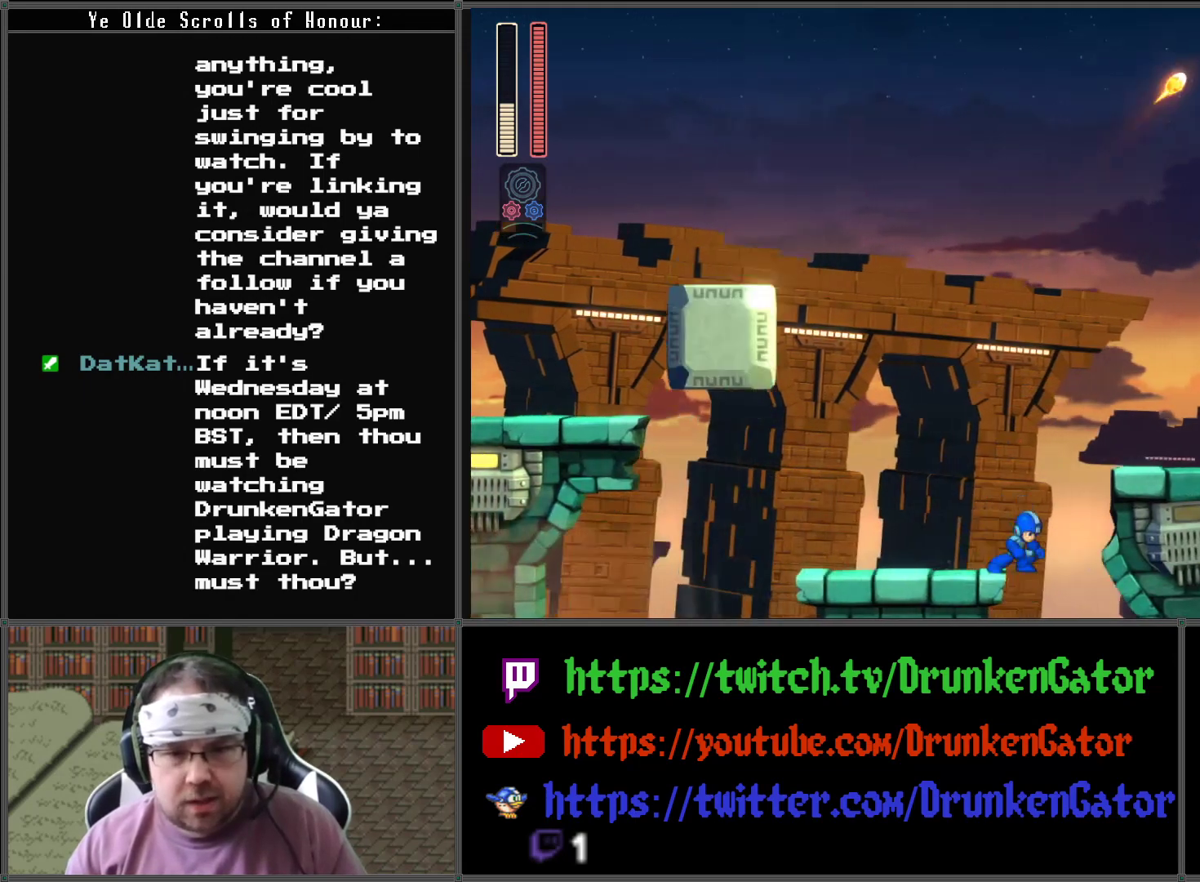
{"buttons": ["X", "DPAD_RIGHT"], "left_stick": "center", "right_stick": "center", "events": [[300, "A", "up"]]}
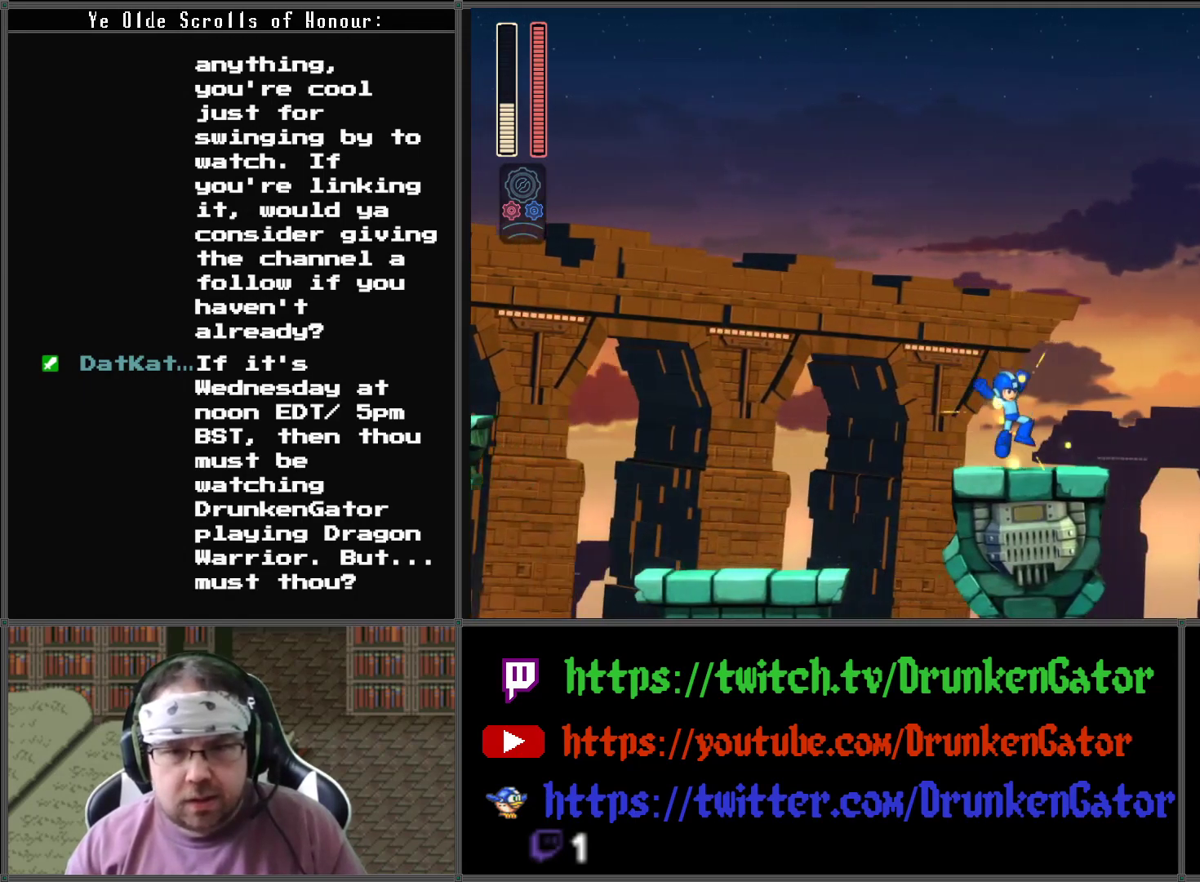
{"buttons": ["A", "X", "DPAD_RIGHT"], "left_stick": "center", "right_stick": "center", "events": [[233, "A", "down"]]}
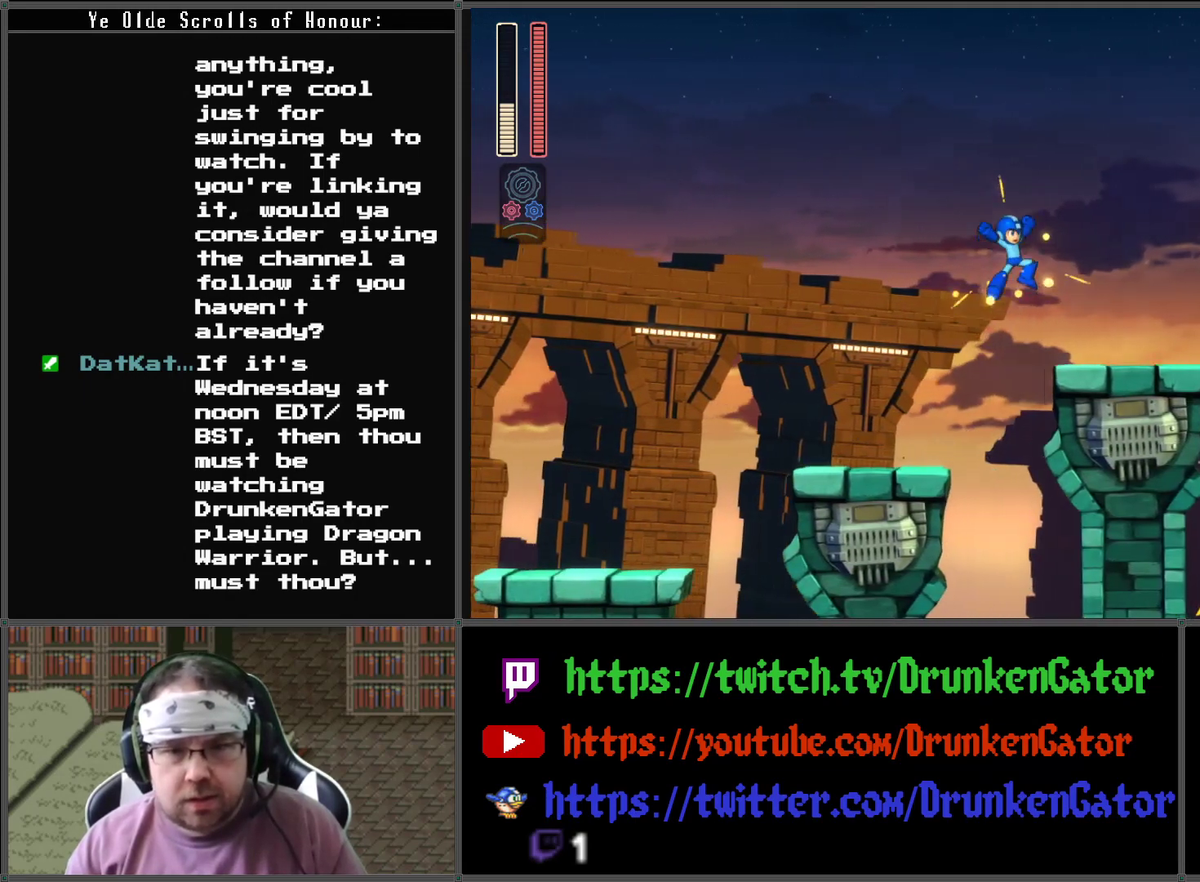
{"buttons": ["X"], "left_stick": "center", "right_stick": "center", "events": [[67, "A", "up"], [400, "DPAD_RIGHT", "up"]]}
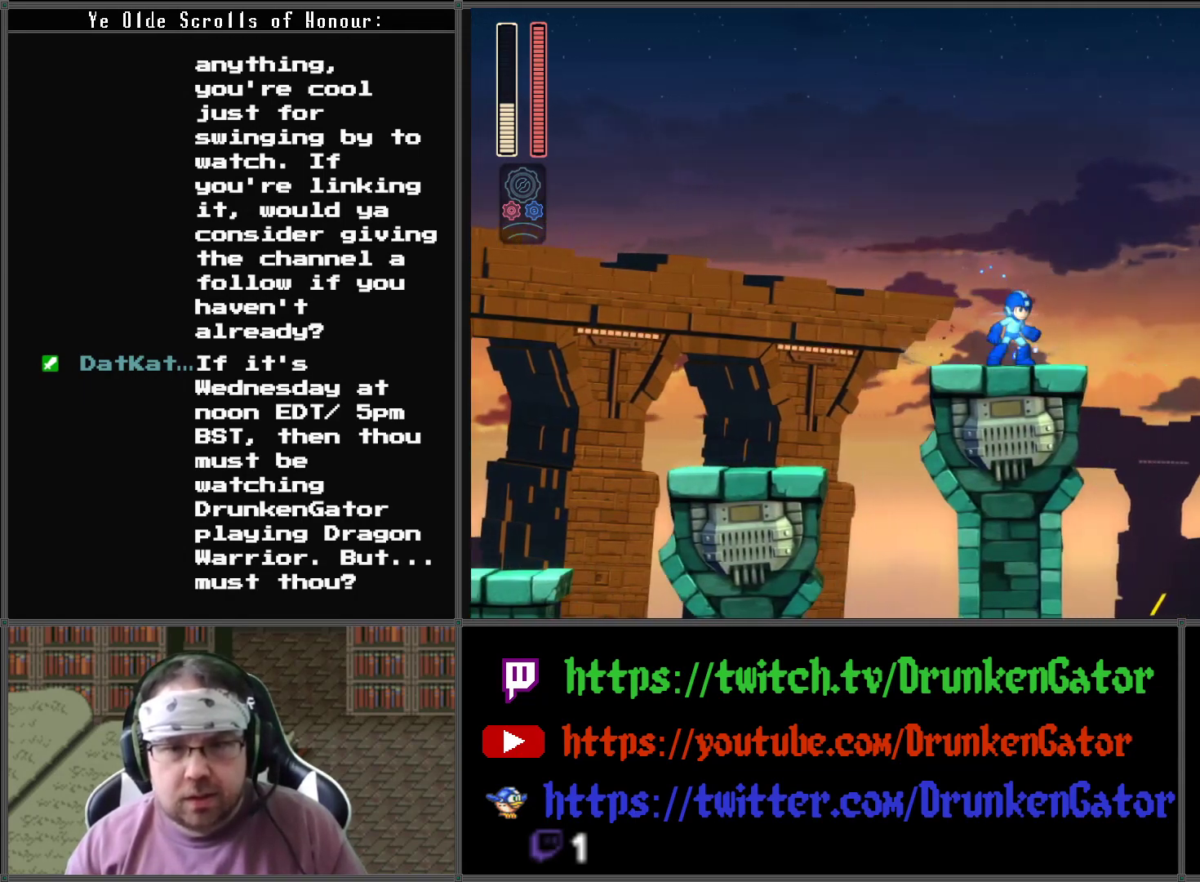
{"buttons": ["X"], "left_stick": "center", "right_stick": "center", "events": []}